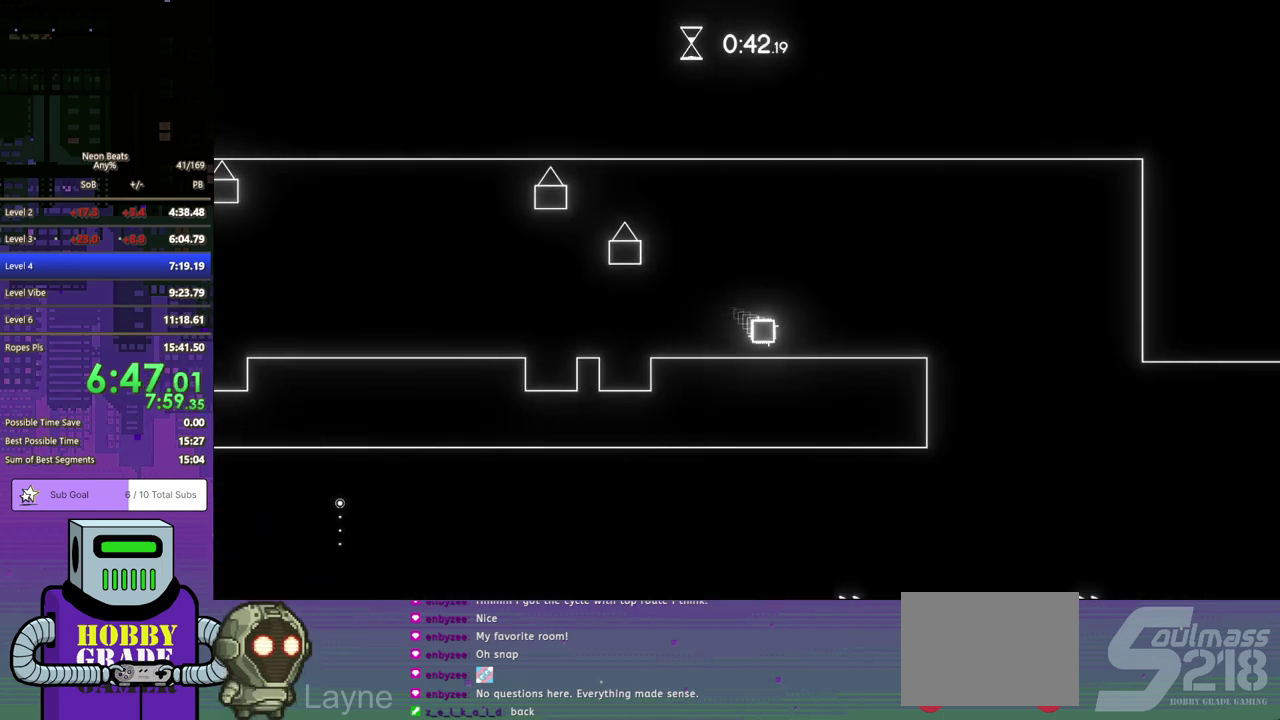
Gameplay with a controller (PlayStation layout); each line is a JSON object with the inputs held at the frame after it. "events" lists button and stick changes between this image and that frame as [ms after this image, input, new state], when the widget could be followed in between. Not read: L1 L2 R1 R2 R3 right_stick.
{"buttons": ["DPAD_DOWN", "DPAD_RIGHT"], "left_stick": "center", "events": []}
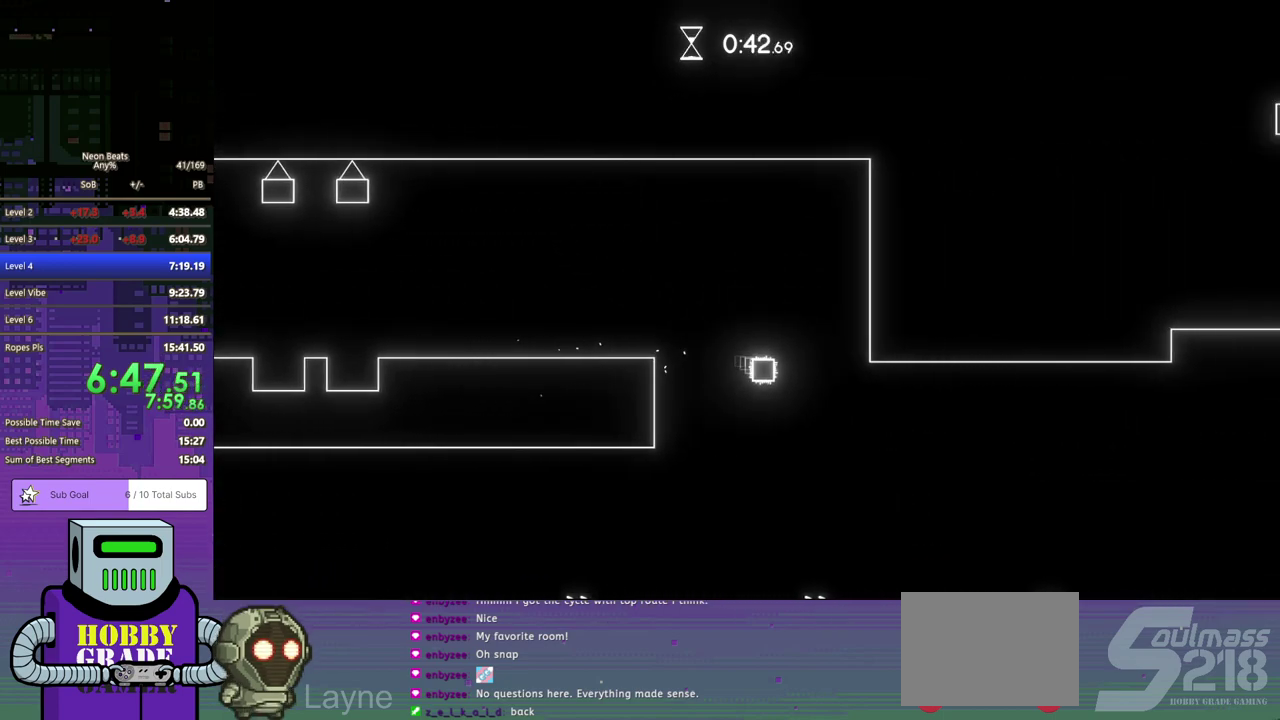
{"buttons": ["DPAD_DOWN", "DPAD_RIGHT"], "left_stick": "center", "events": []}
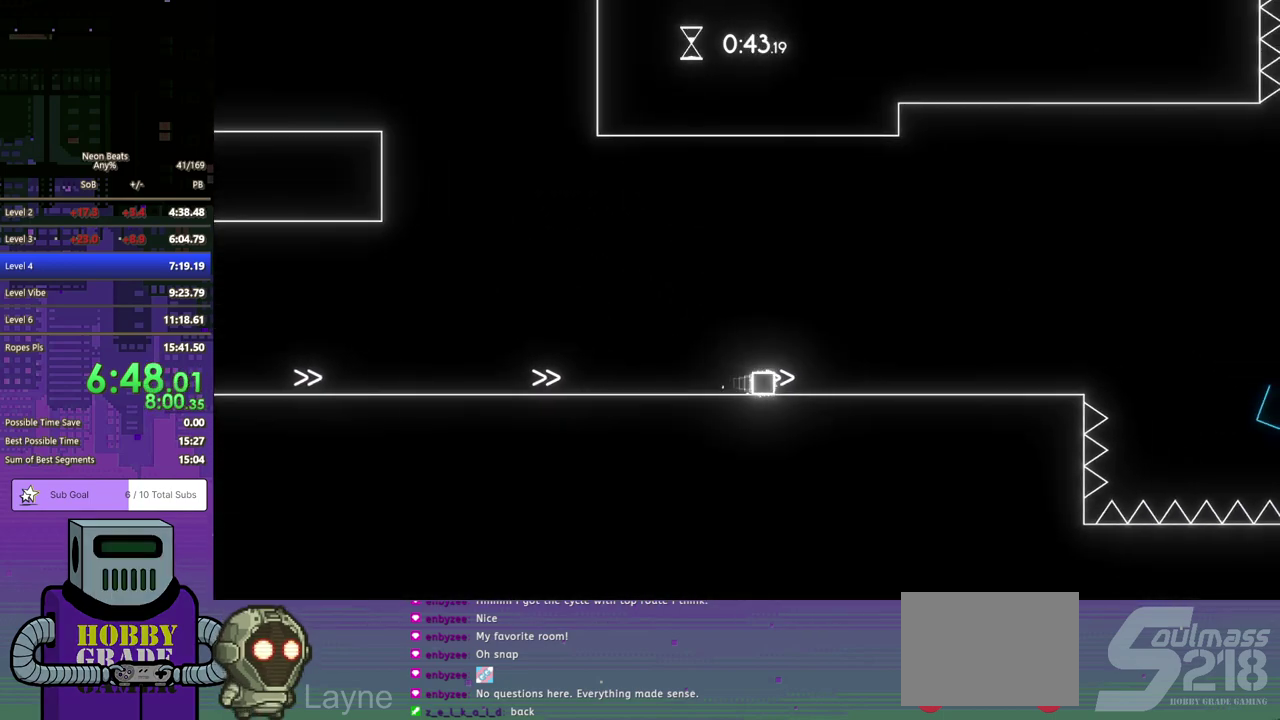
{"buttons": ["DPAD_DOWN", "DPAD_RIGHT"], "left_stick": "center", "events": []}
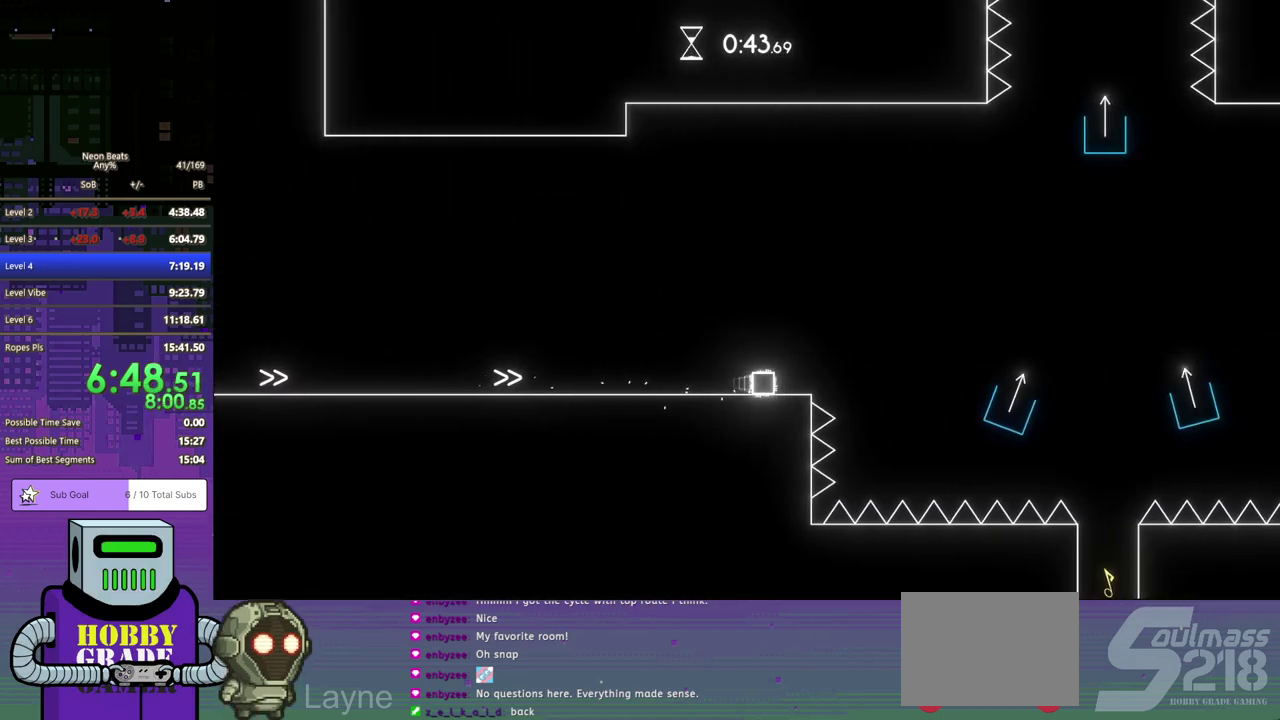
{"buttons": ["DPAD_DOWN", "DPAD_RIGHT"], "left_stick": "center", "events": []}
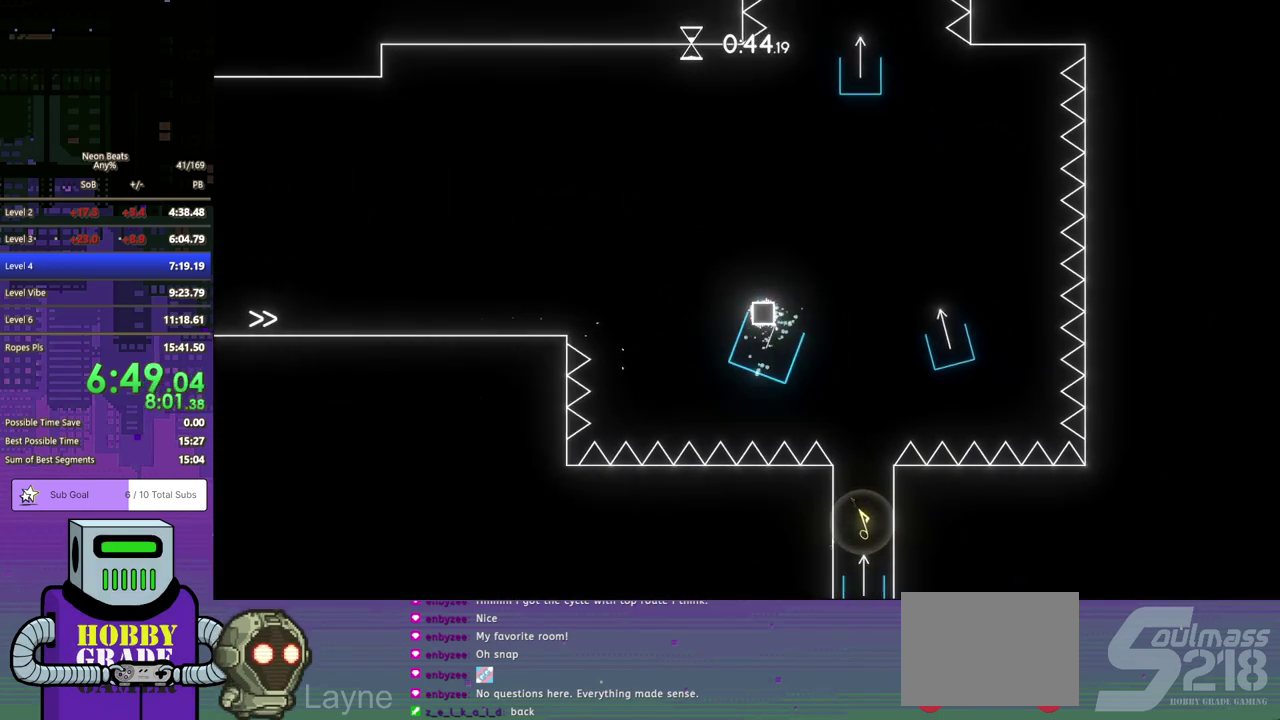
{"buttons": ["DPAD_DOWN", "DPAD_RIGHT"], "left_stick": "center", "events": []}
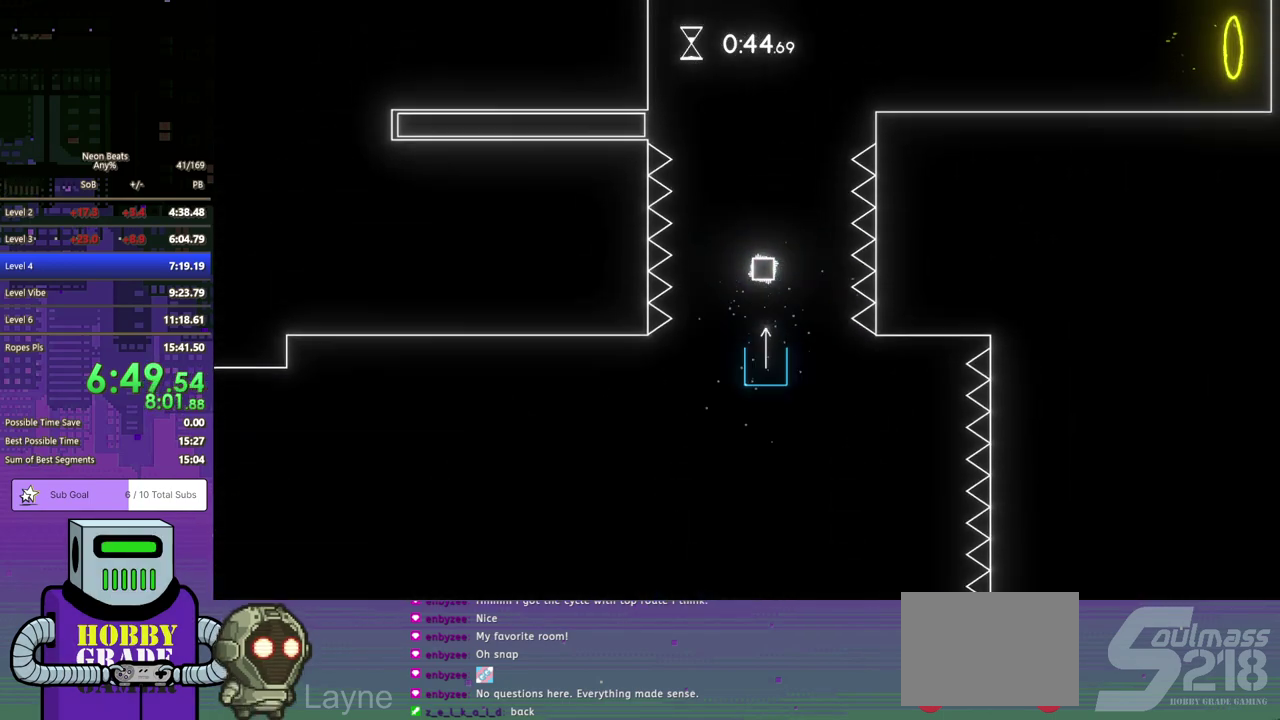
{"buttons": ["DPAD_DOWN", "DPAD_RIGHT"], "left_stick": "center", "events": []}
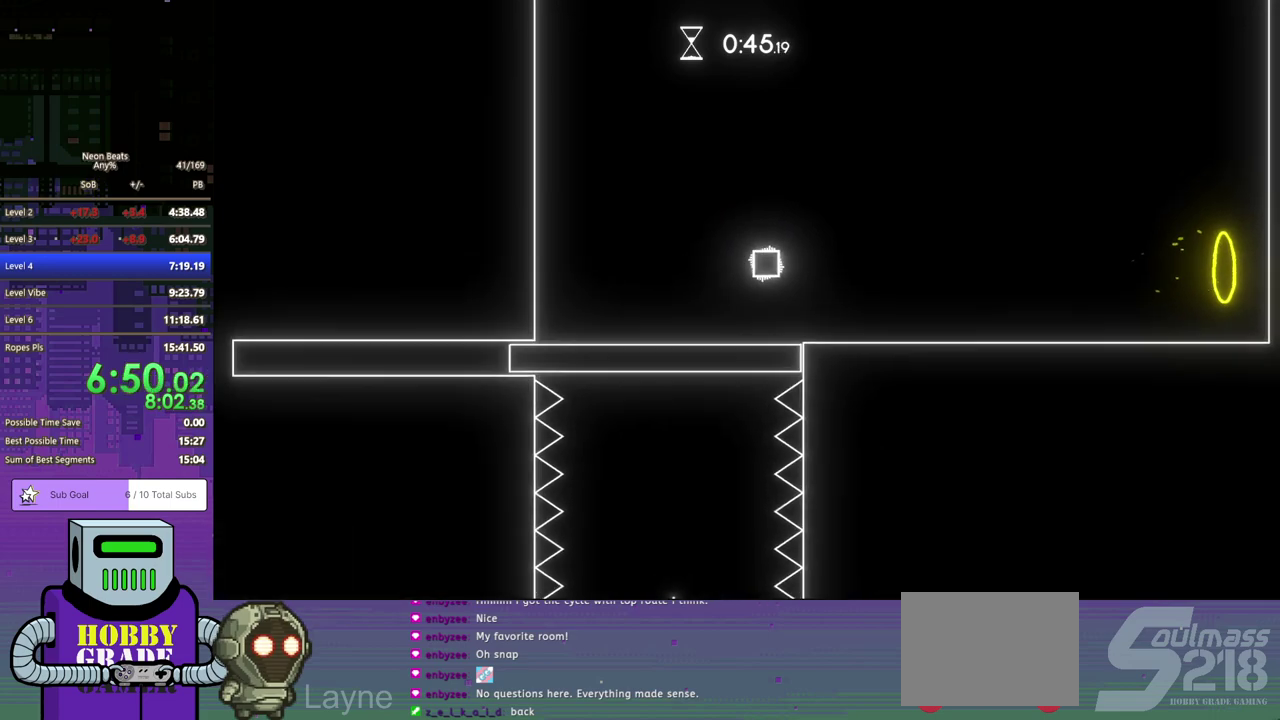
{"buttons": ["DPAD_DOWN", "DPAD_RIGHT"], "left_stick": "center", "events": []}
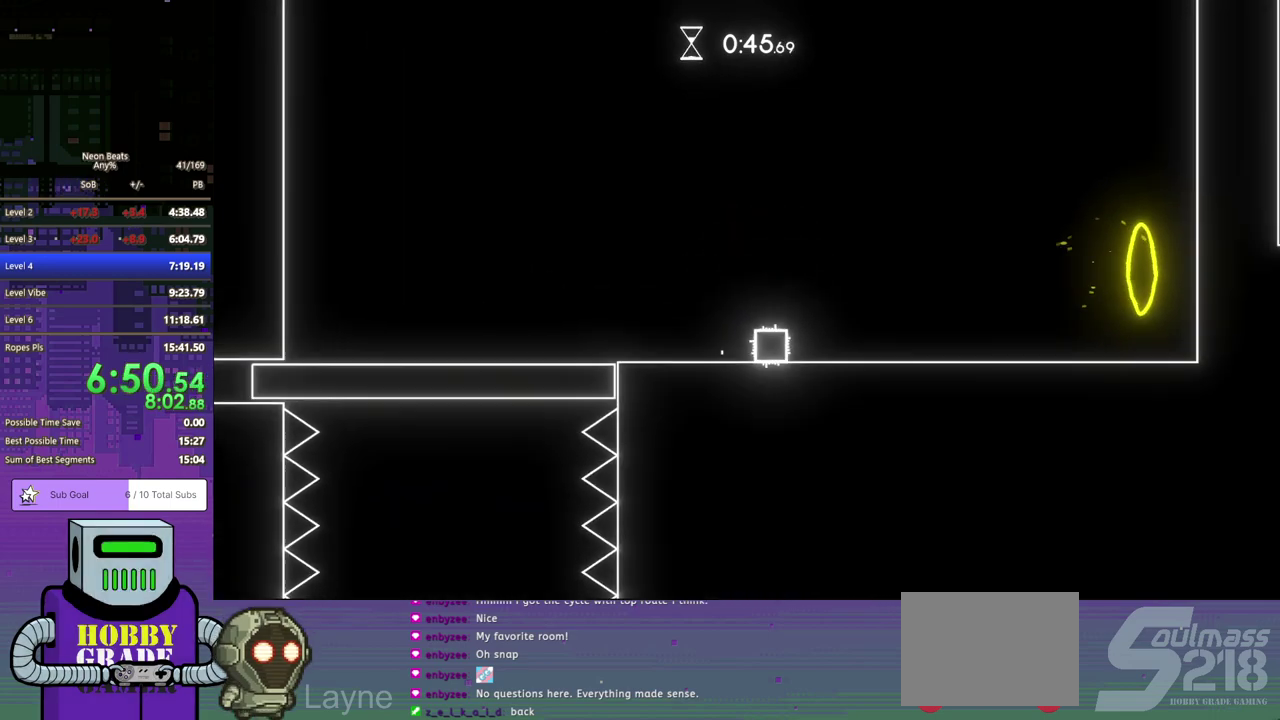
{"buttons": ["DPAD_DOWN", "DPAD_RIGHT"], "left_stick": "center", "events": []}
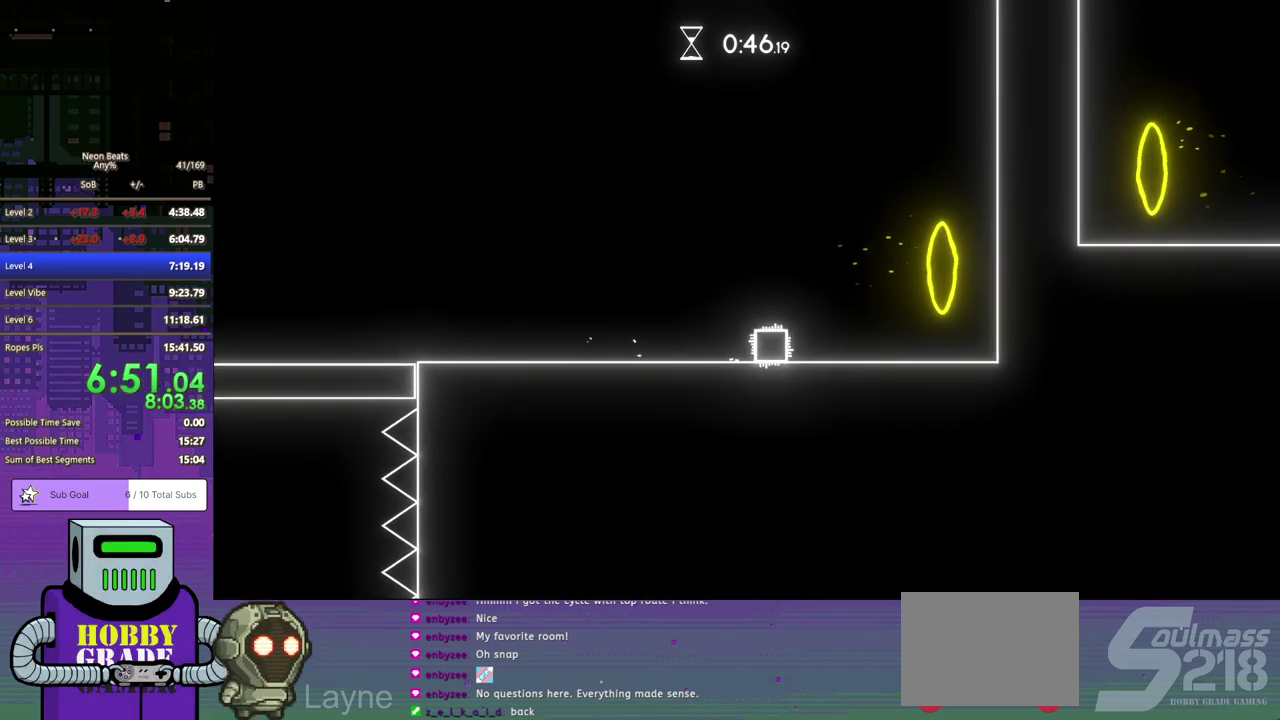
{"buttons": ["DPAD_DOWN", "DPAD_RIGHT"], "left_stick": "center", "events": [[200, "CROSS", "down"], [283, "CROSS", "up"]]}
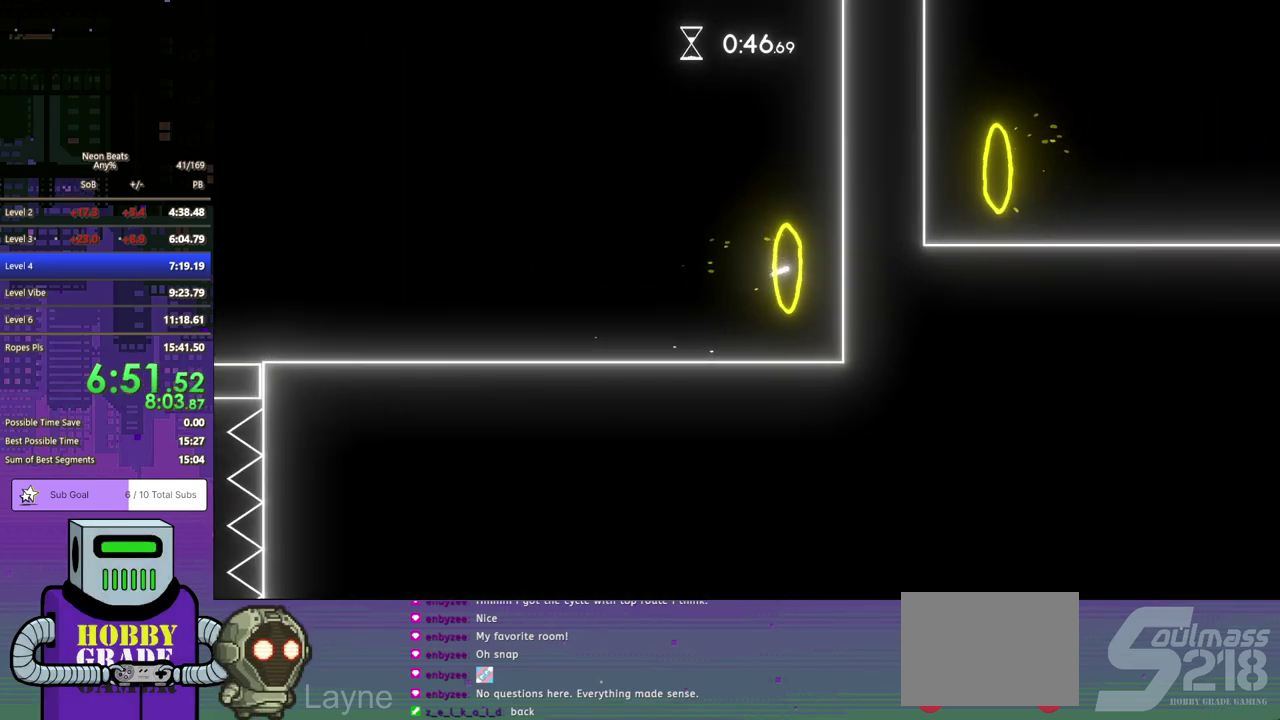
{"buttons": ["DPAD_DOWN", "DPAD_RIGHT"], "left_stick": "center", "events": []}
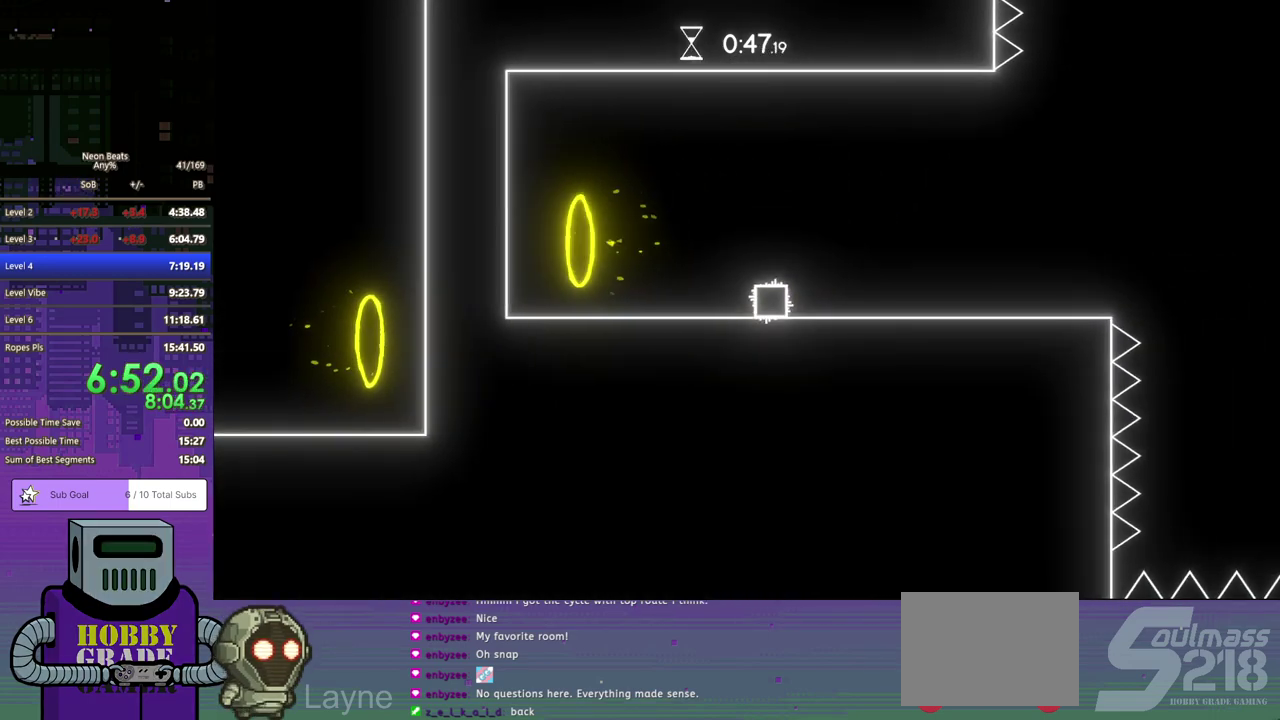
{"buttons": ["DPAD_DOWN", "DPAD_RIGHT"], "left_stick": "center", "events": []}
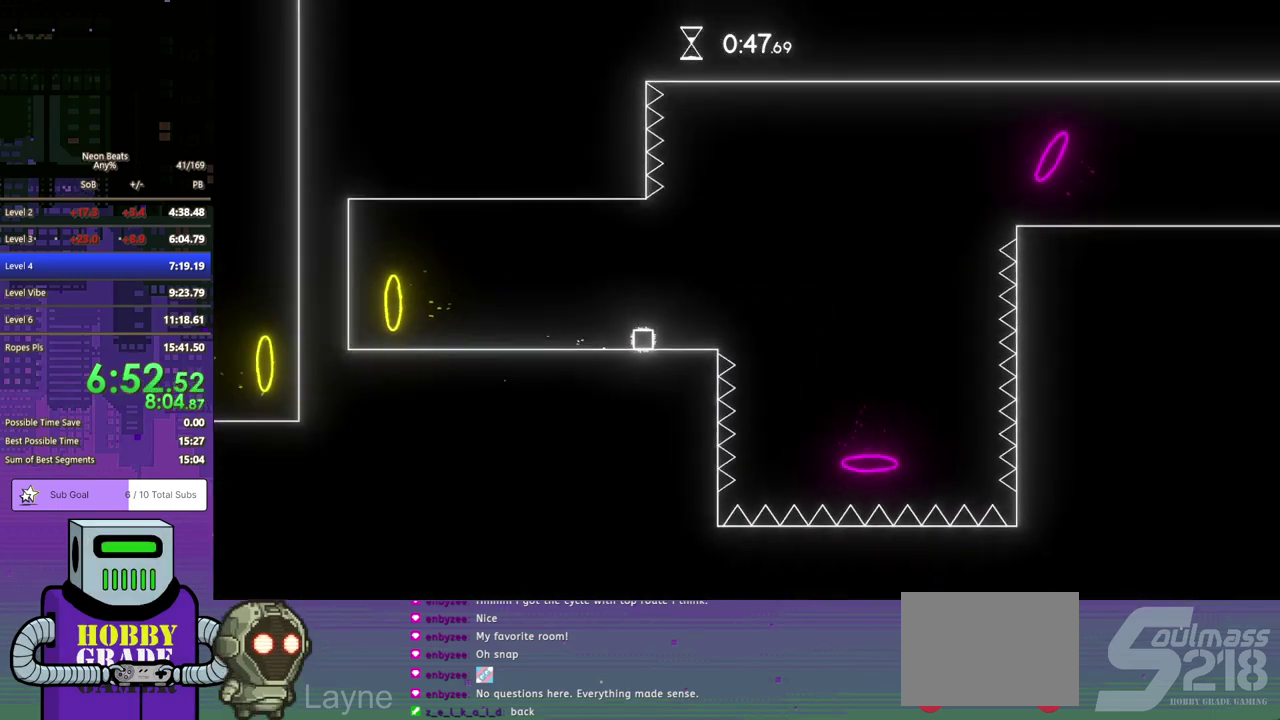
{"buttons": ["DPAD_DOWN", "DPAD_RIGHT"], "left_stick": "center", "events": []}
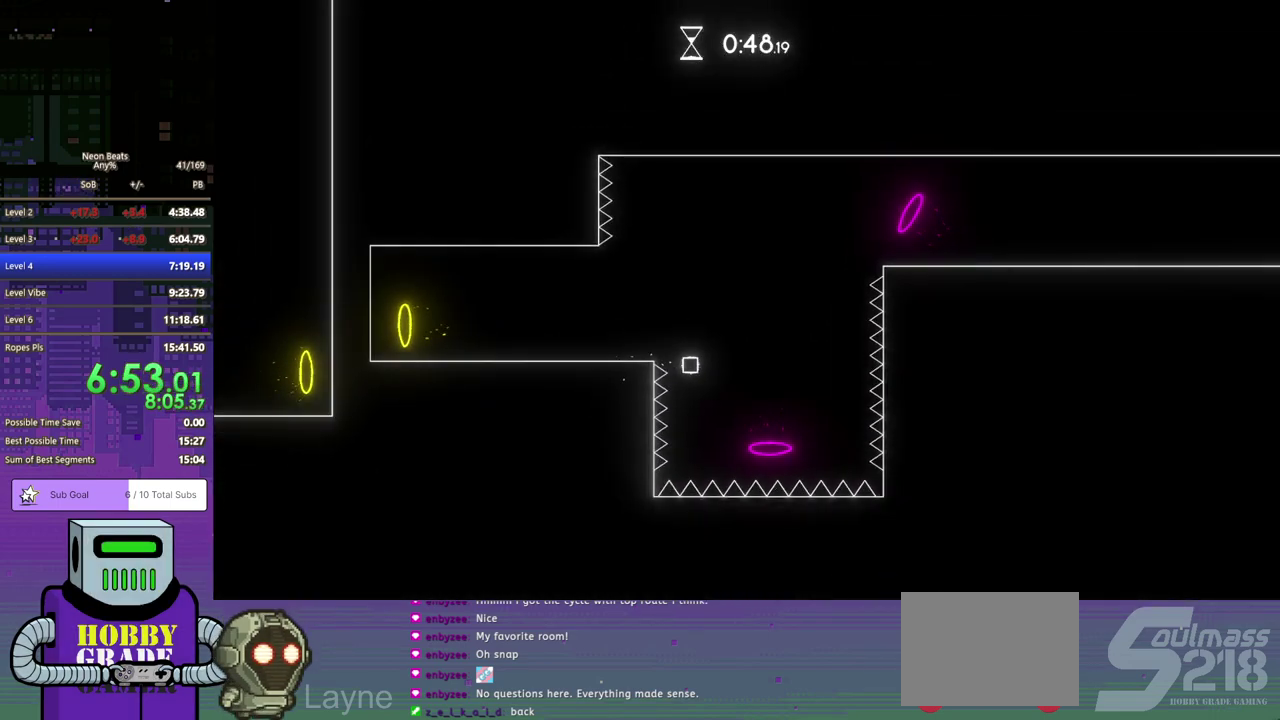
{"buttons": ["DPAD_DOWN", "DPAD_RIGHT"], "left_stick": "center", "events": []}
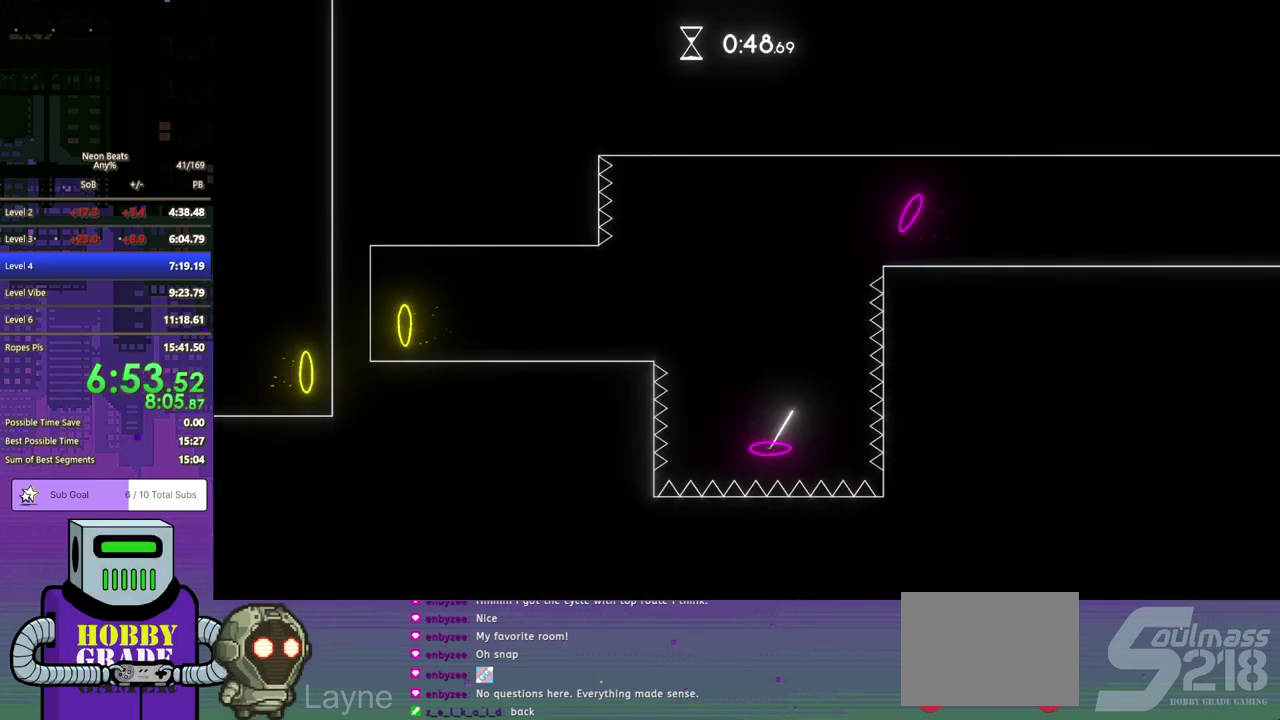
{"buttons": ["DPAD_DOWN", "DPAD_RIGHT"], "left_stick": "center", "events": []}
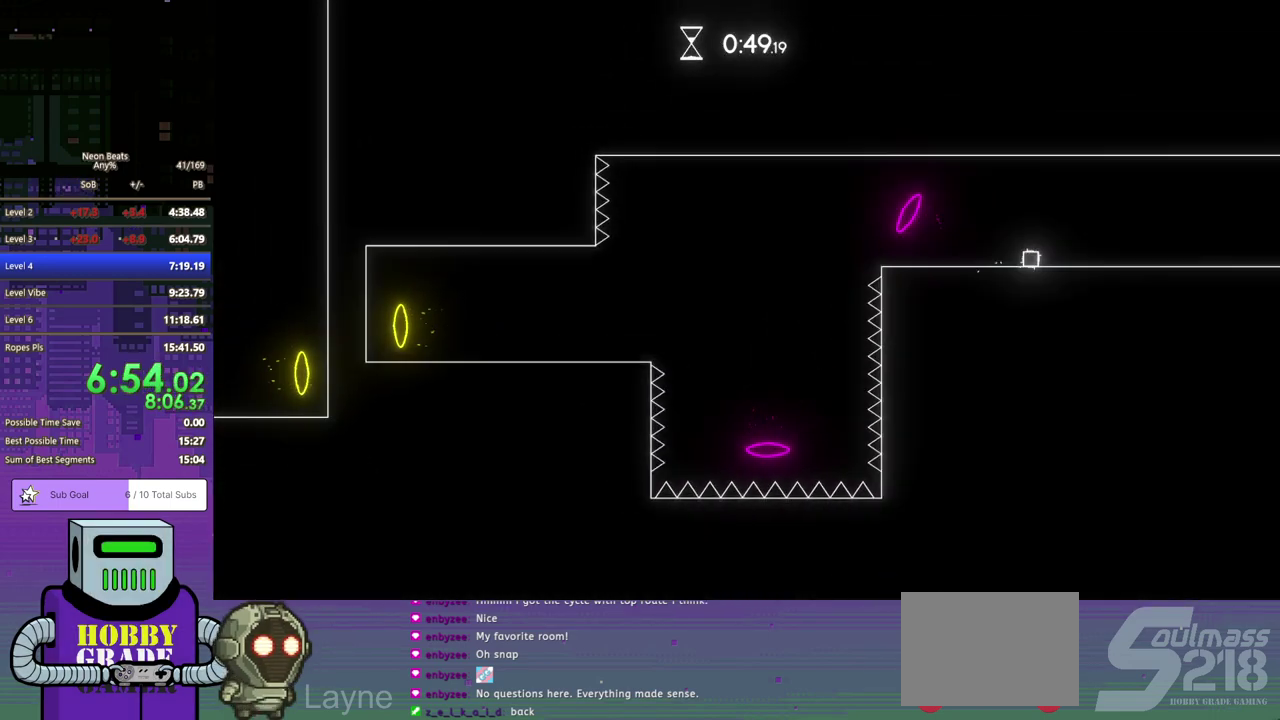
{"buttons": ["DPAD_DOWN", "DPAD_RIGHT"], "left_stick": "center", "events": []}
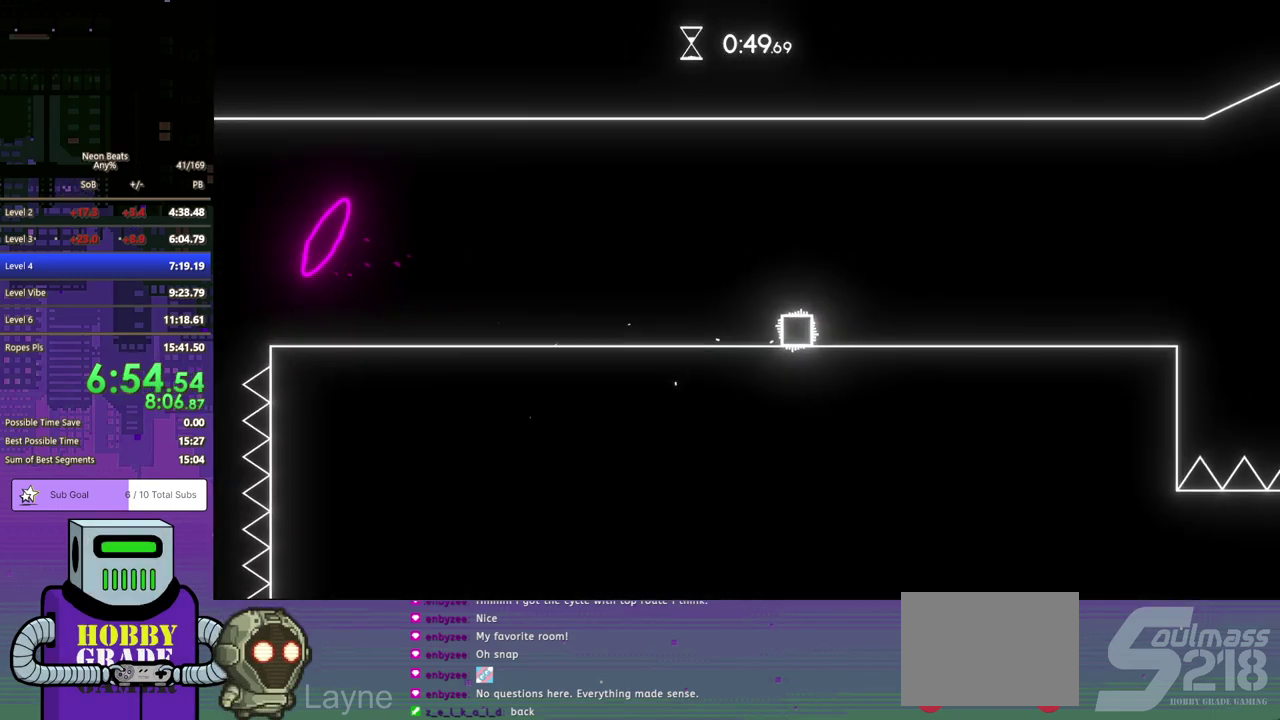
{"buttons": ["DPAD_DOWN", "DPAD_RIGHT"], "left_stick": "center", "events": []}
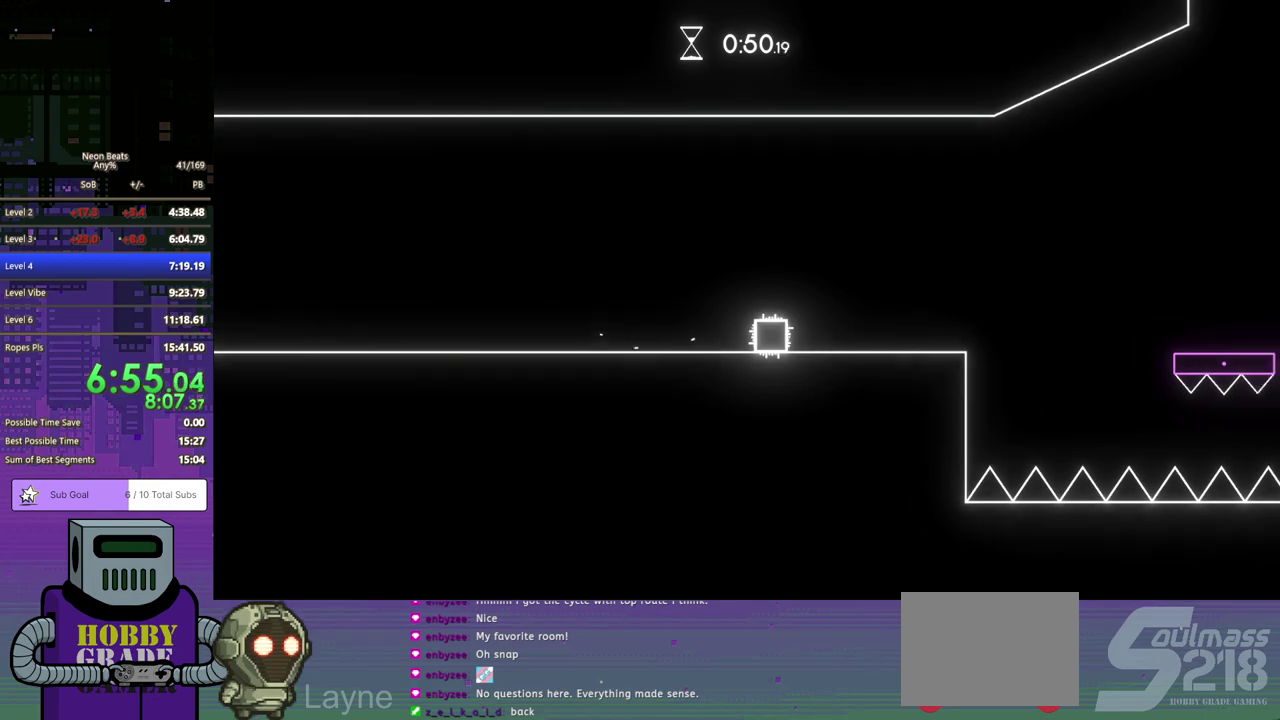
{"buttons": ["CROSS", "DPAD_DOWN", "DPAD_RIGHT"], "left_stick": "center", "events": [[483, "CROSS", "down"]]}
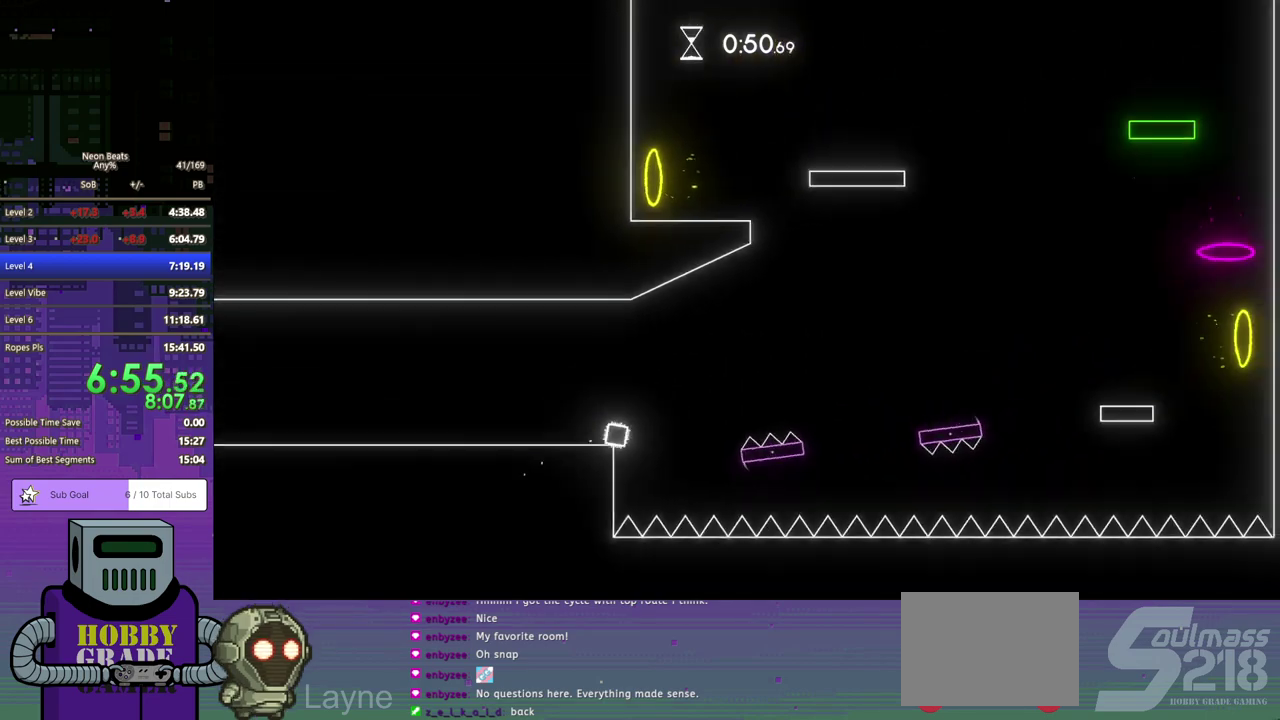
{"buttons": ["DPAD_DOWN", "DPAD_RIGHT"], "left_stick": "center", "events": [[17, "DPAD_LEFT", "down"], [17, "DPAD_RIGHT", "up"], [67, "DPAD_DOWN", "up"], [117, "CROSS", "up"], [300, "DPAD_LEFT", "up"], [483, "DPAD_DOWN", "down"], [483, "DPAD_RIGHT", "down"]]}
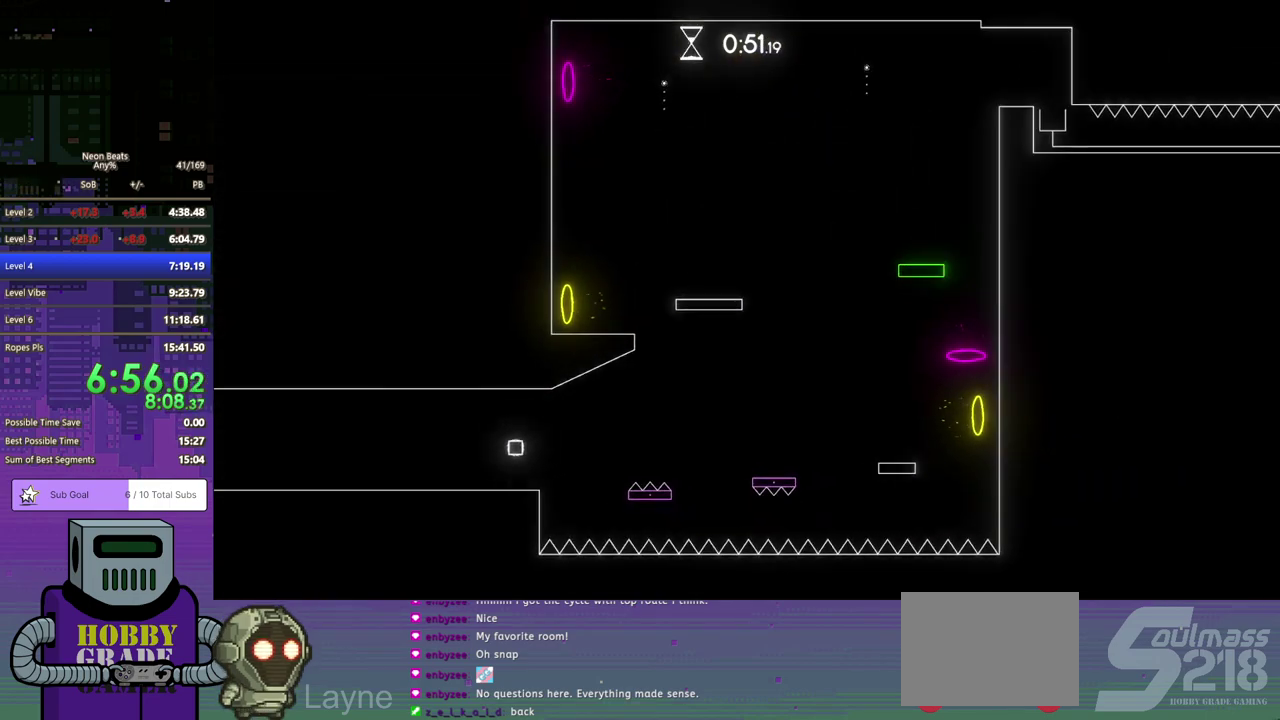
{"buttons": ["DPAD_DOWN", "DPAD_RIGHT"], "left_stick": "center", "events": [[200, "CROSS", "down"], [367, "CROSS", "up"]]}
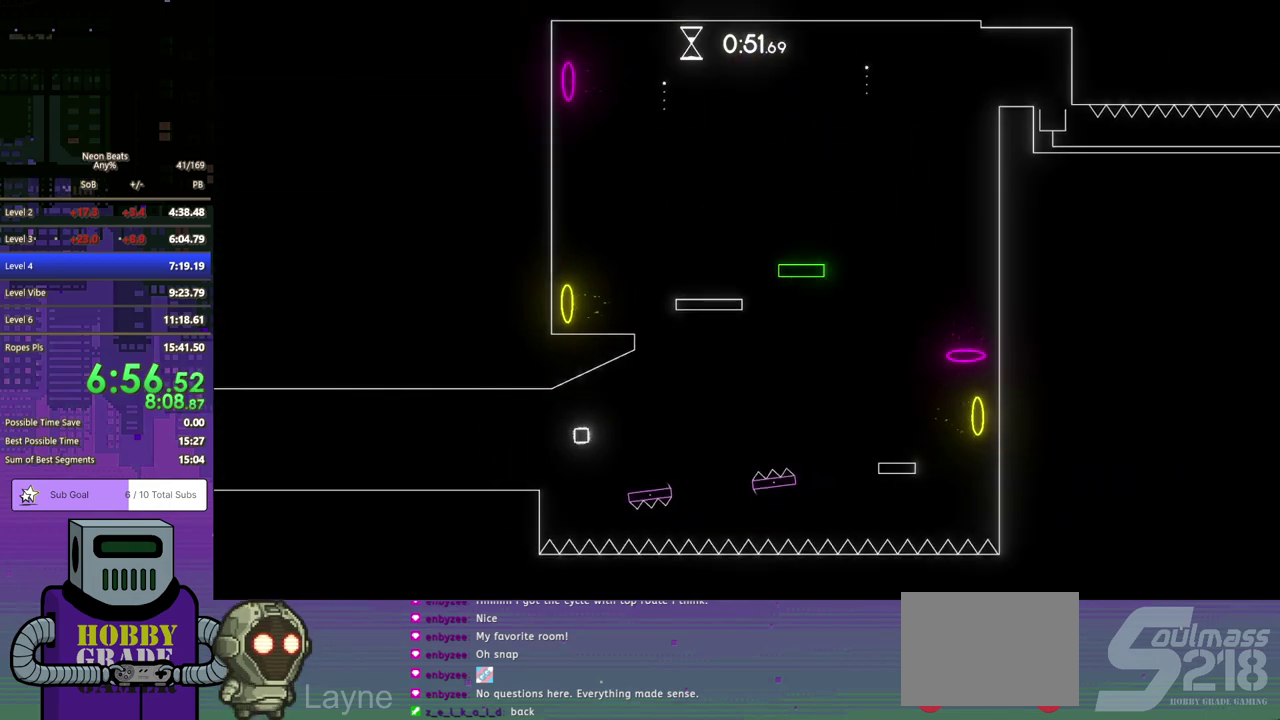
{"buttons": ["CROSS", "DPAD_DOWN", "DPAD_RIGHT"], "left_stick": "center", "events": [[450, "CROSS", "down"]]}
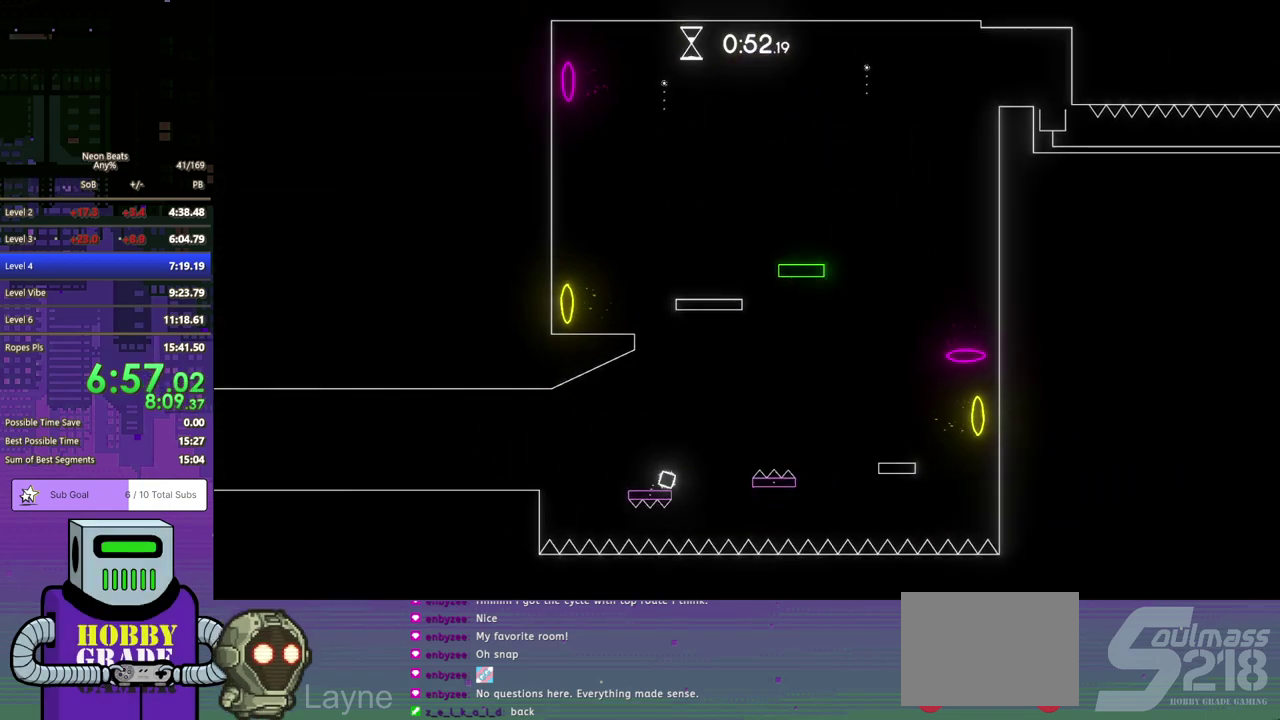
{"buttons": ["DPAD_DOWN", "DPAD_RIGHT"], "left_stick": "center", "events": [[167, "CROSS", "up"]]}
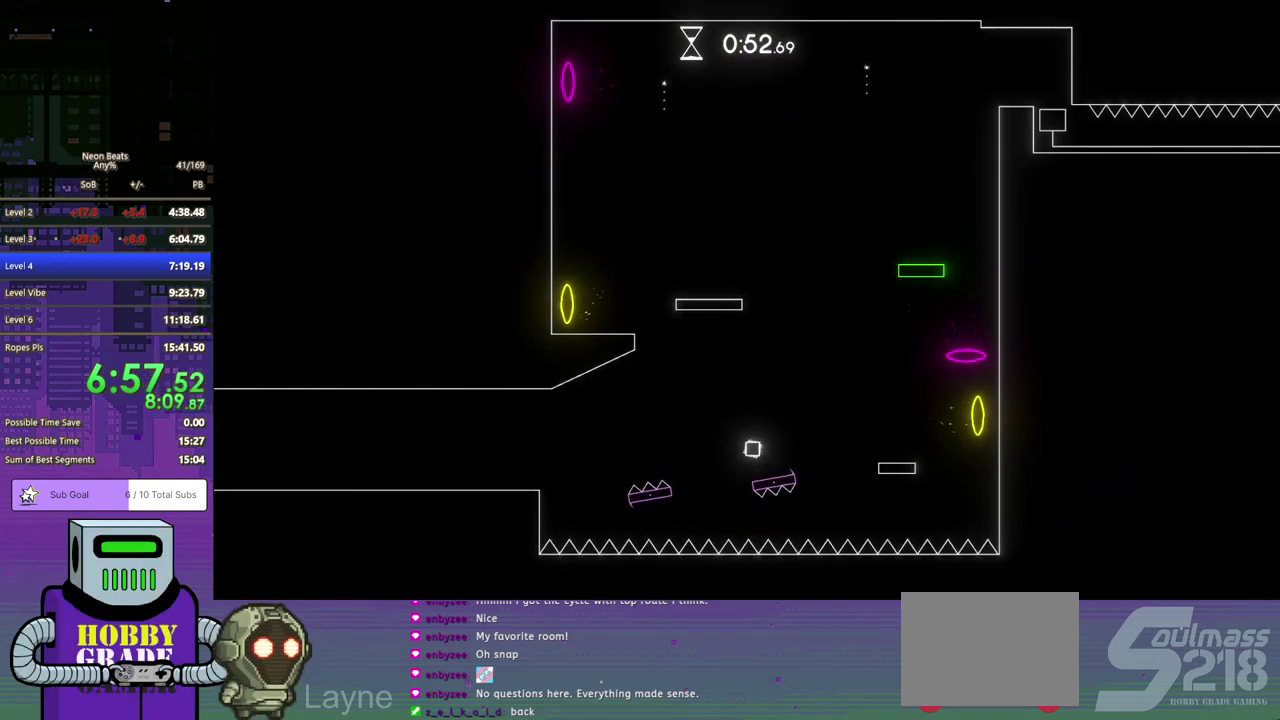
{"buttons": ["DPAD_DOWN", "DPAD_RIGHT"], "left_stick": "center", "events": [[233, "CROSS", "down"], [500, "CROSS", "up"]]}
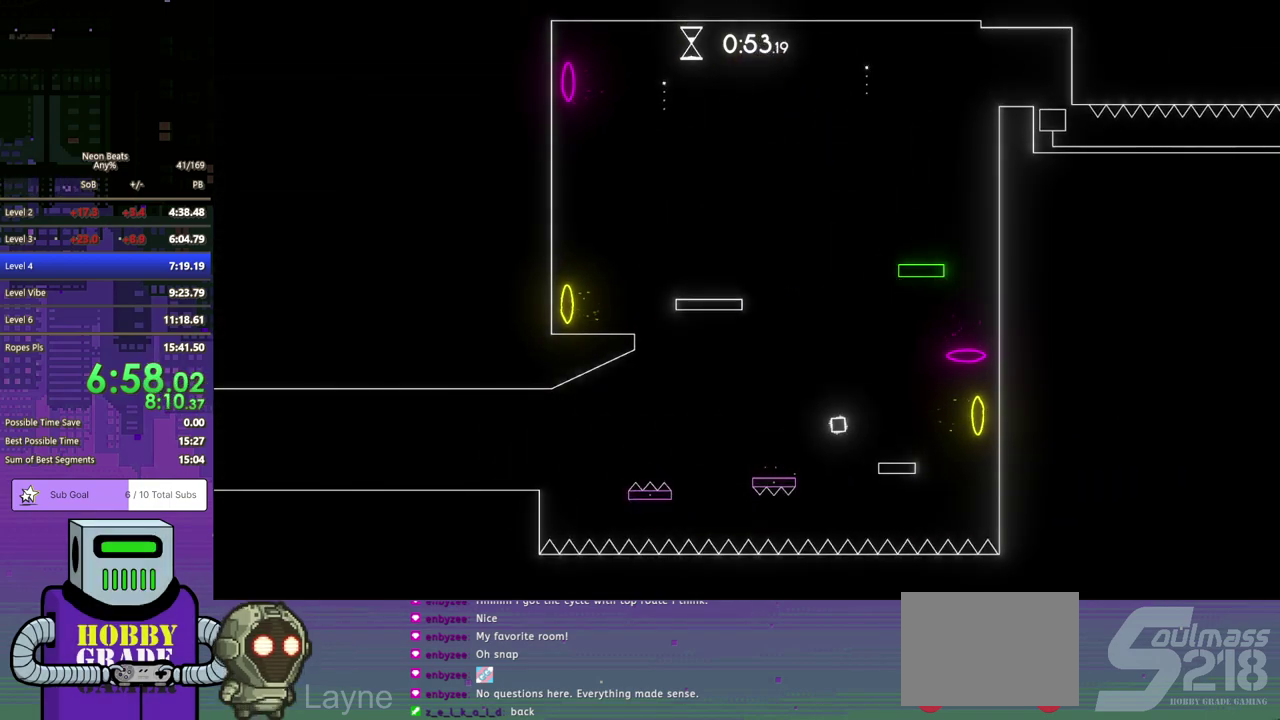
{"buttons": ["CROSS", "DPAD_DOWN", "DPAD_RIGHT"], "left_stick": "center", "events": [[417, "CROSS", "down"]]}
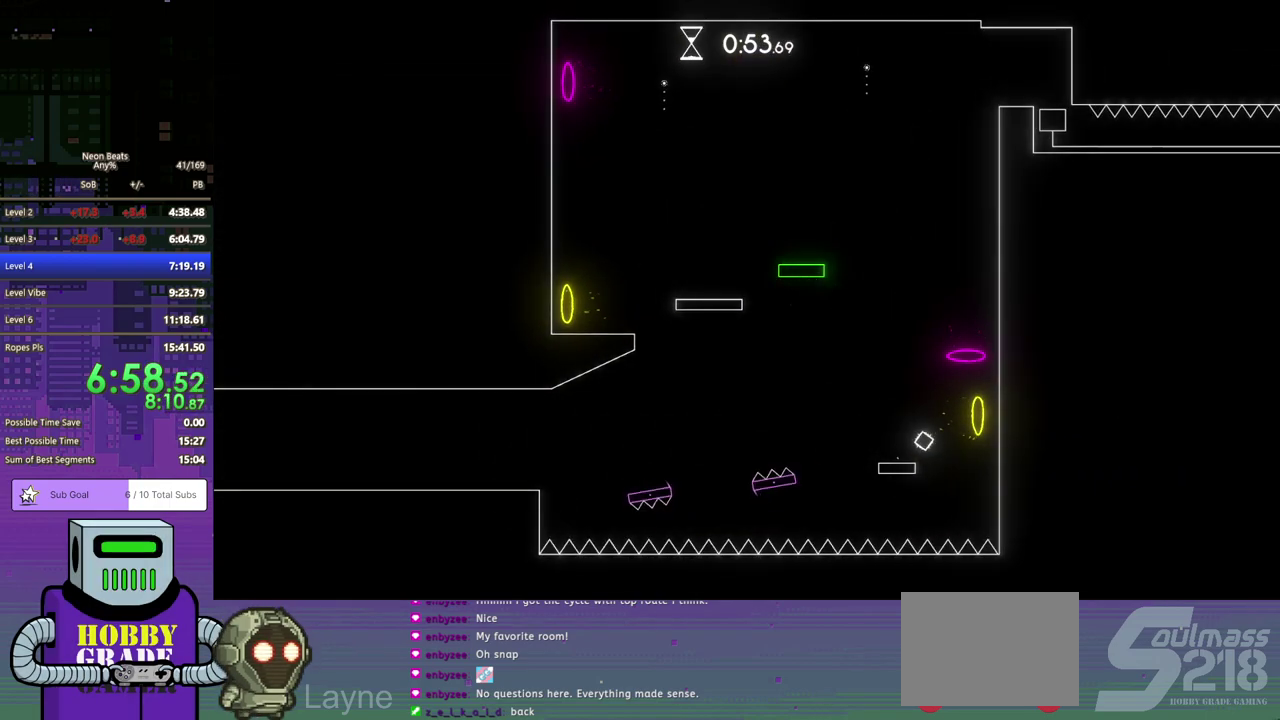
{"buttons": ["DPAD_DOWN", "DPAD_RIGHT"], "left_stick": "center", "events": [[67, "CROSS", "up"]]}
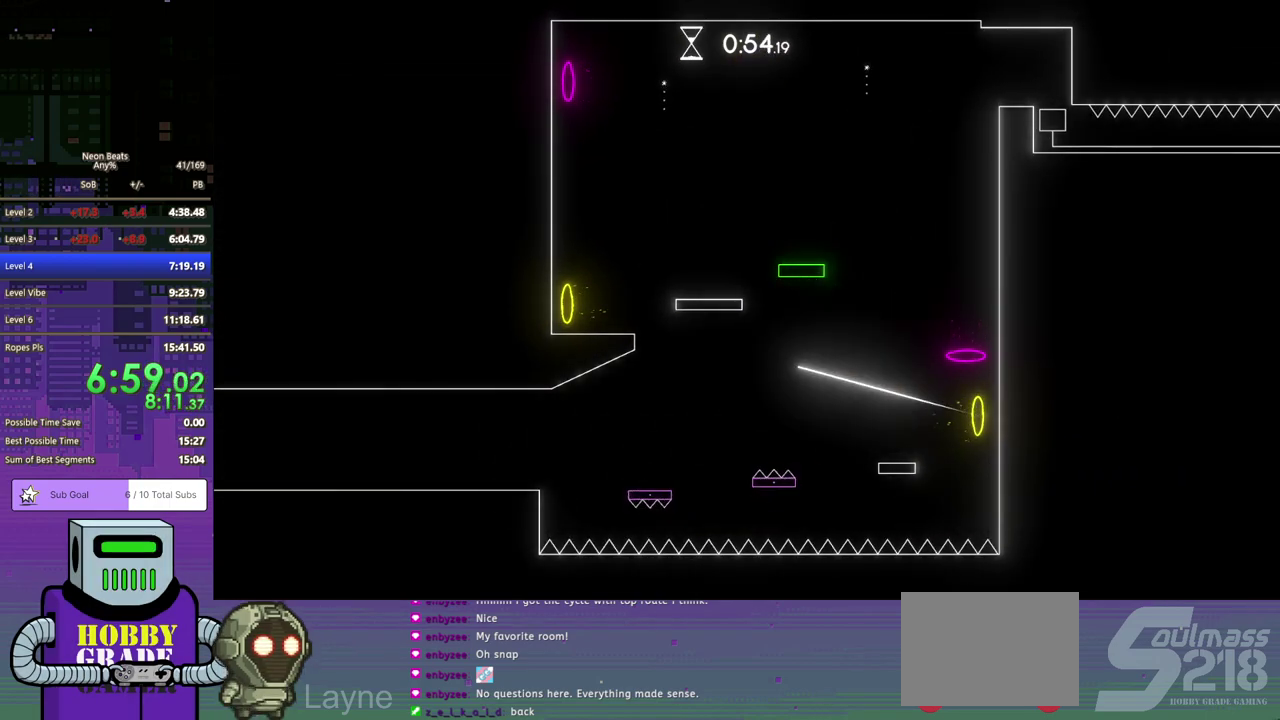
{"buttons": ["CROSS", "DPAD_DOWN", "DPAD_RIGHT"], "left_stick": "center", "events": [[383, "CROSS", "down"]]}
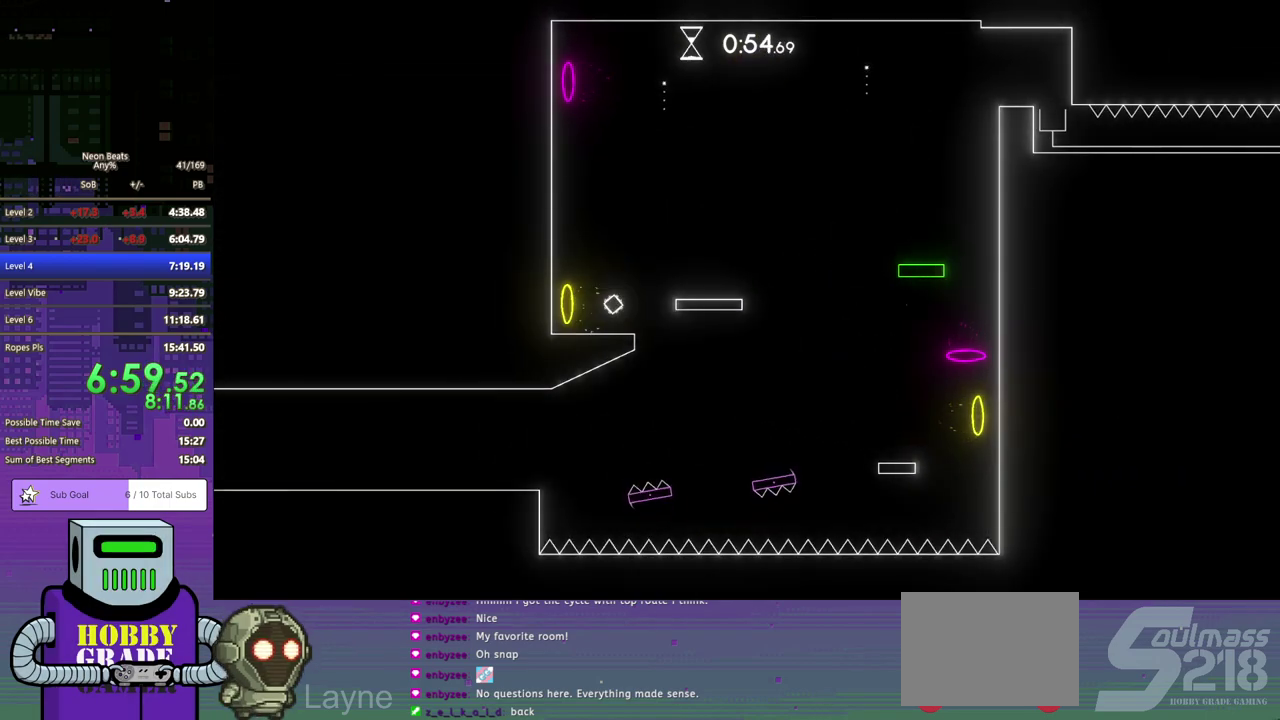
{"buttons": ["DPAD_DOWN", "DPAD_RIGHT"], "left_stick": "center", "events": [[33, "CROSS", "up"]]}
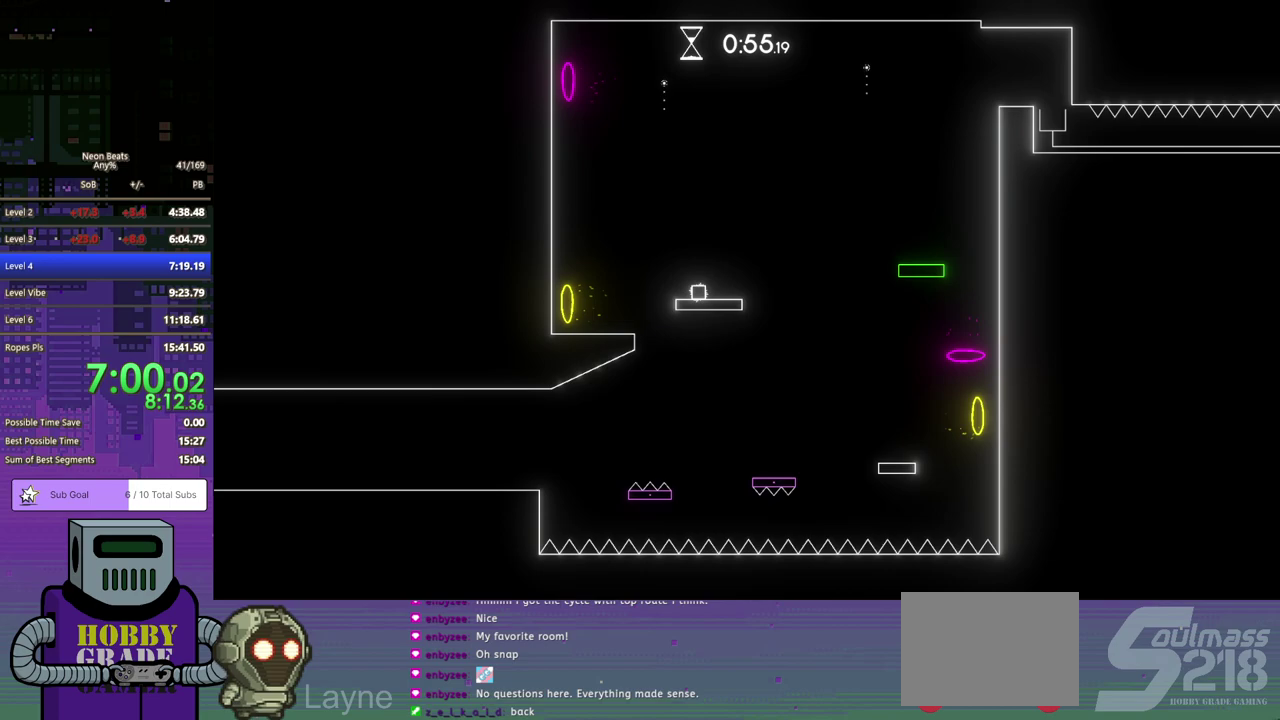
{"buttons": ["DPAD_RIGHT"], "left_stick": "center", "events": [[83, "CROSS", "down"], [283, "CROSS", "up"], [483, "DPAD_DOWN", "up"]]}
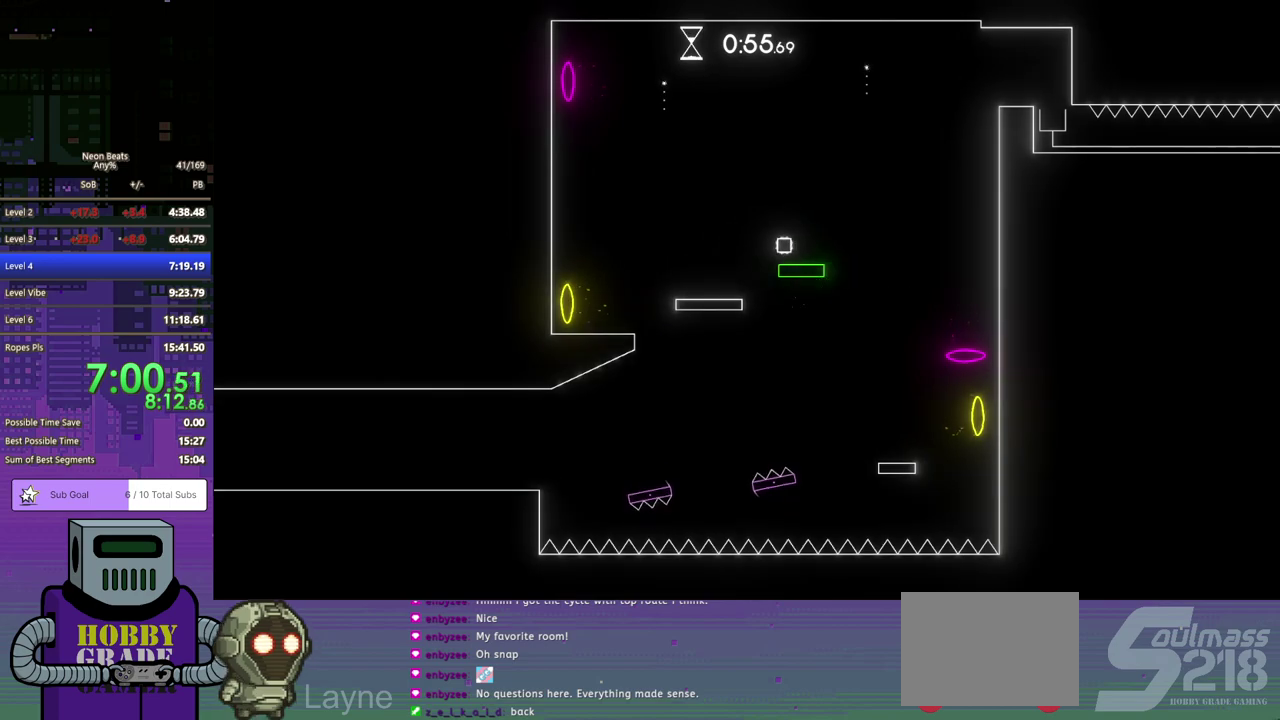
{"buttons": [], "left_stick": "center", "events": [[17, "DPAD_RIGHT", "up"]]}
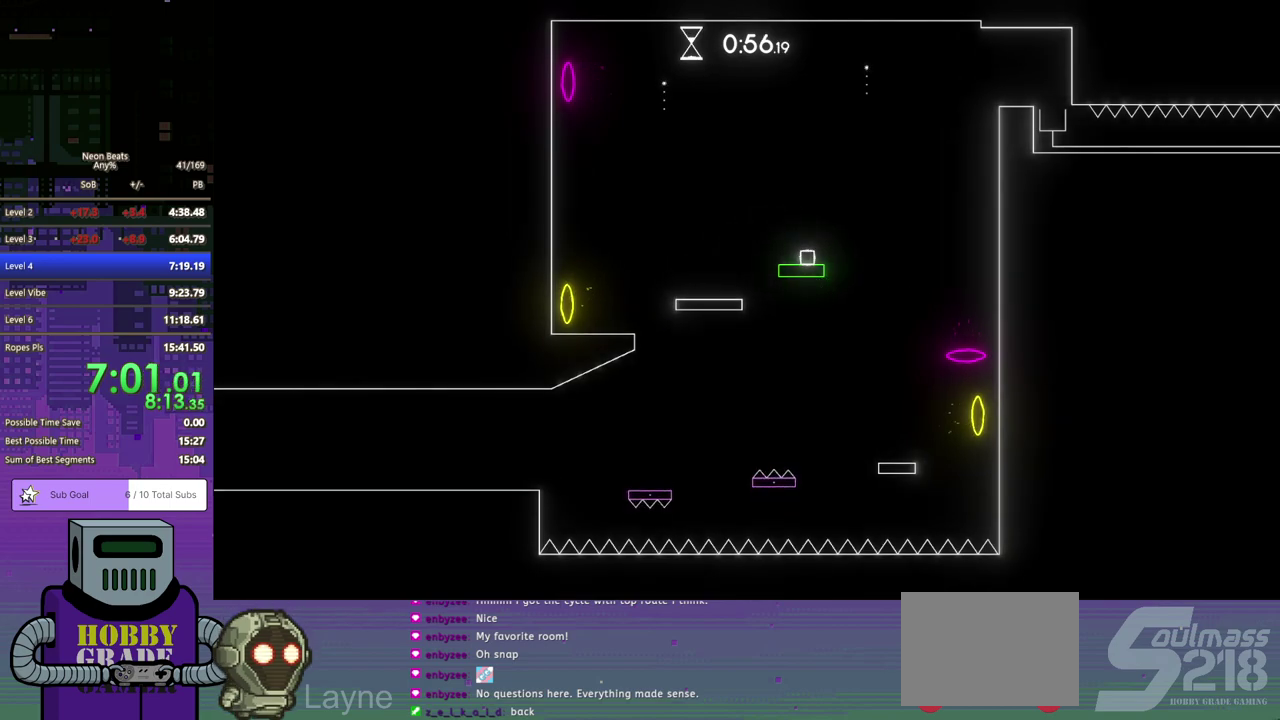
{"buttons": [], "left_stick": "center", "events": [[67, "DPAD_RIGHT", "down"], [383, "DPAD_RIGHT", "up"]]}